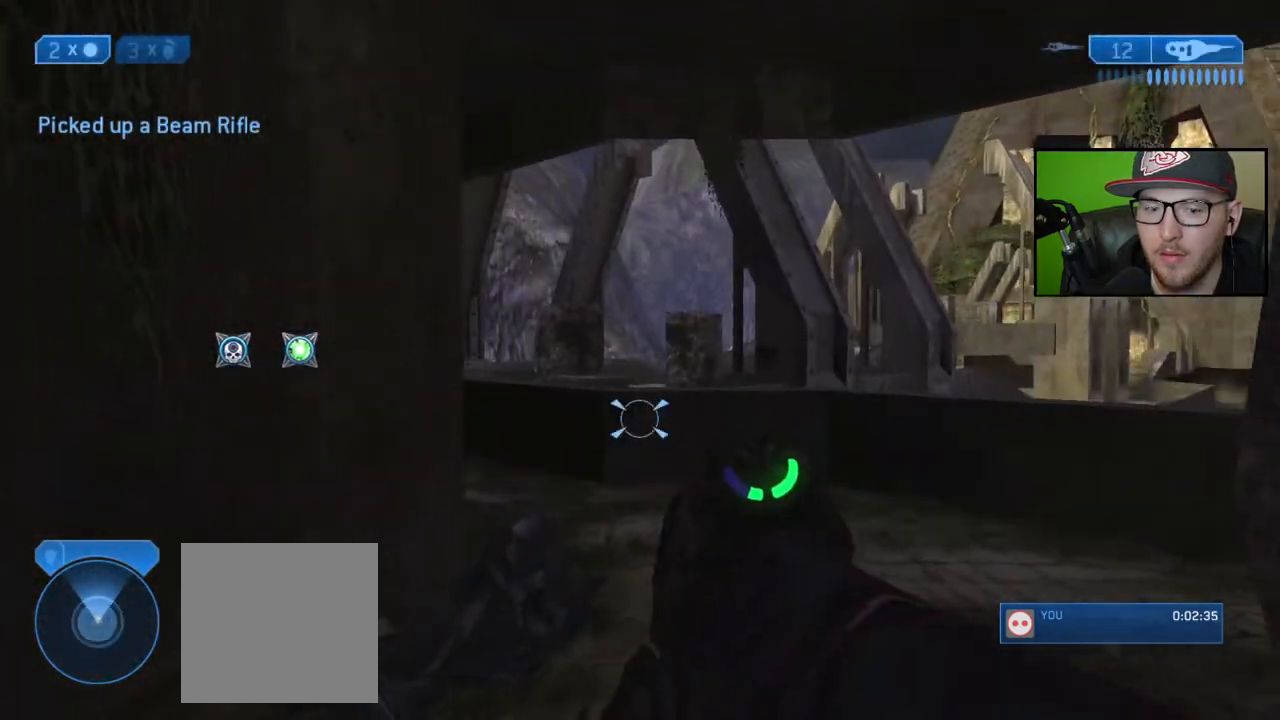
Gameplay with a controller (Xbox layout); each line is a JSON object with the inputs held at the frame after it. "events" lists button and stick changes between this image and that frame as [ms after this image, input, new state], when the widget could be followed in between.
{"buttons": [], "left_stick": "up", "right_stick": "center", "events": []}
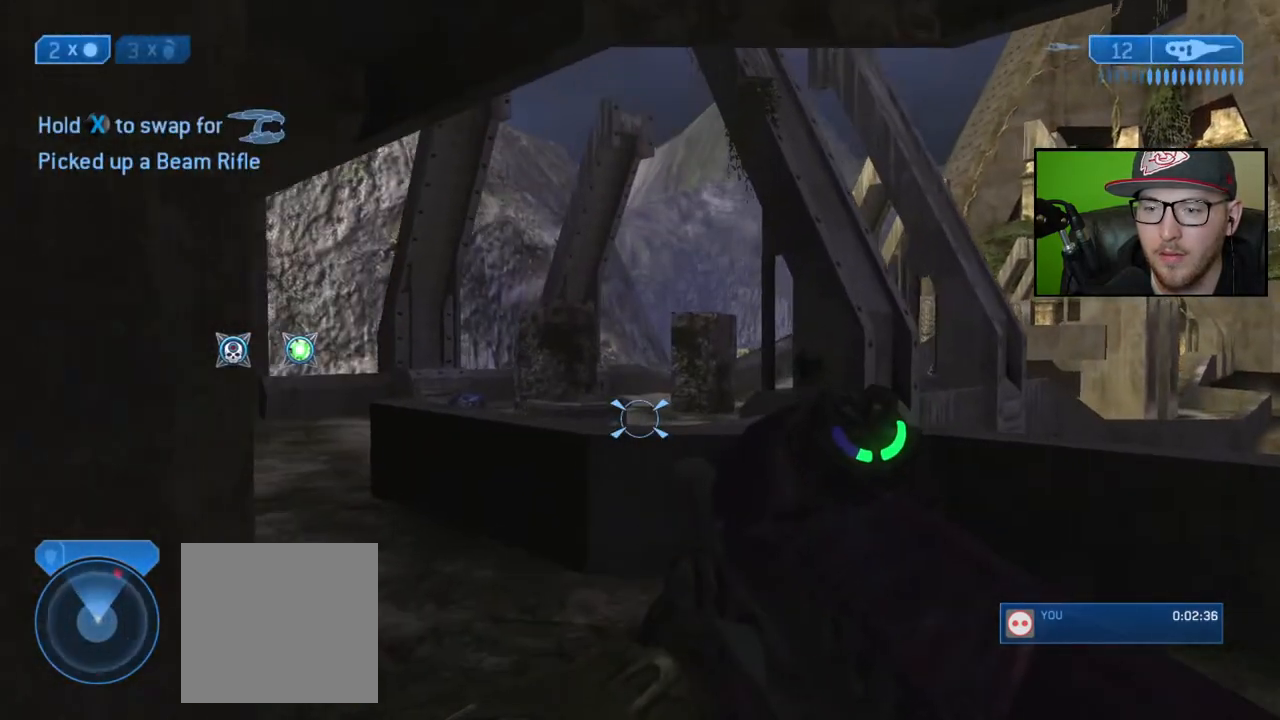
{"buttons": [], "left_stick": "up-left", "right_stick": "right", "events": [[17, "left_stick", "up-left"], [367, "right_stick", "right"]]}
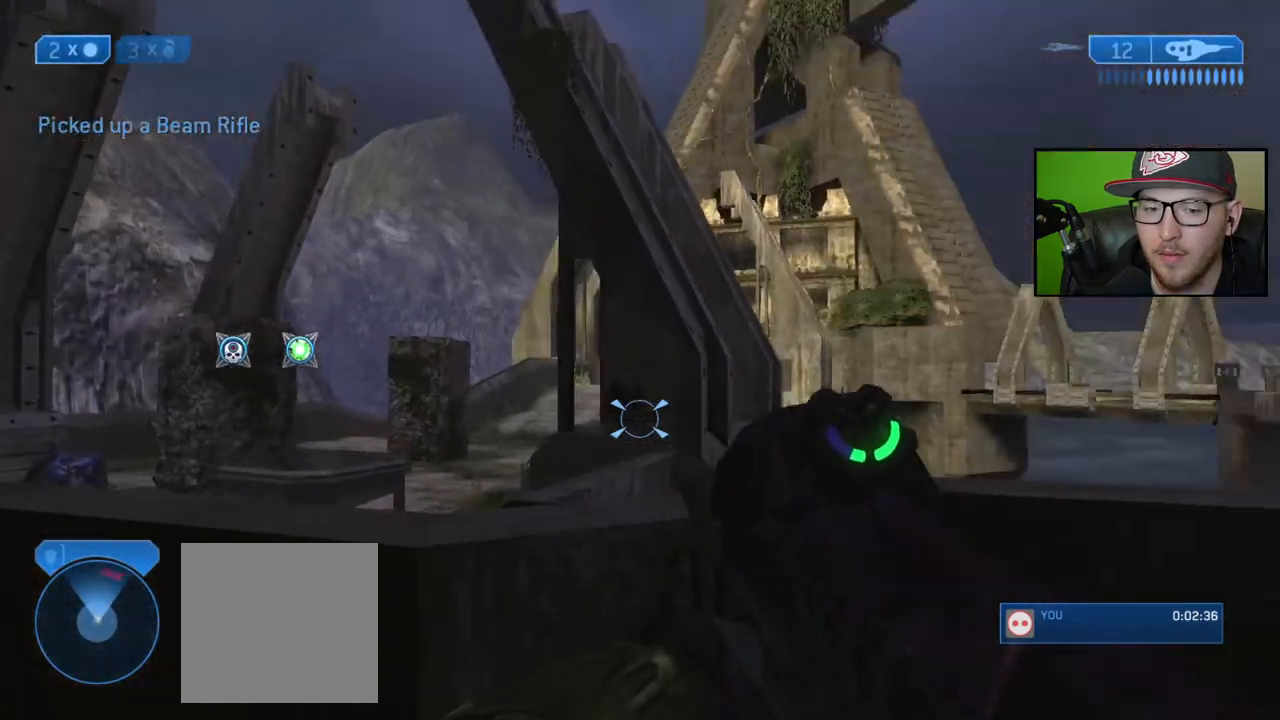
{"buttons": ["R3"], "left_stick": "up-left", "right_stick": "right", "events": [[67, "right_stick", "center"], [217, "right_stick", "down-right"], [433, "R3", "down"], [433, "right_stick", "right"]]}
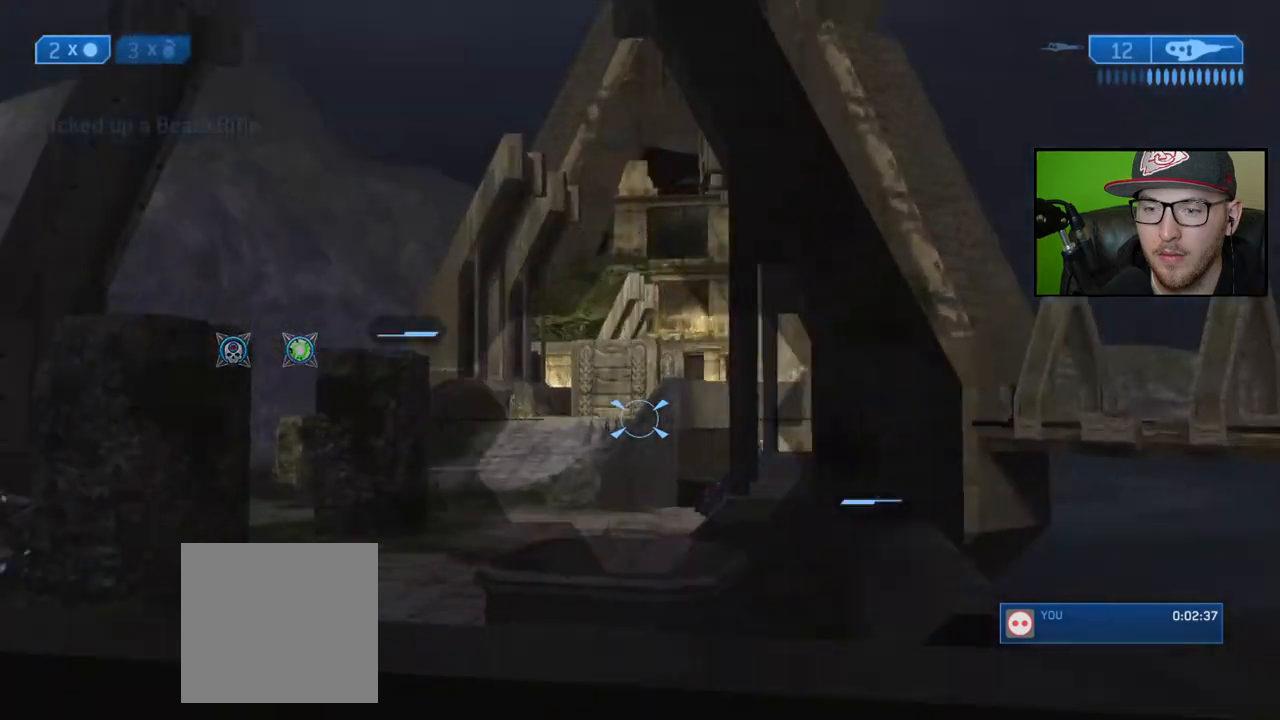
{"buttons": [], "left_stick": "up-left", "right_stick": "down-right", "events": [[50, "R3", "up"], [200, "right_stick", "down-right"]]}
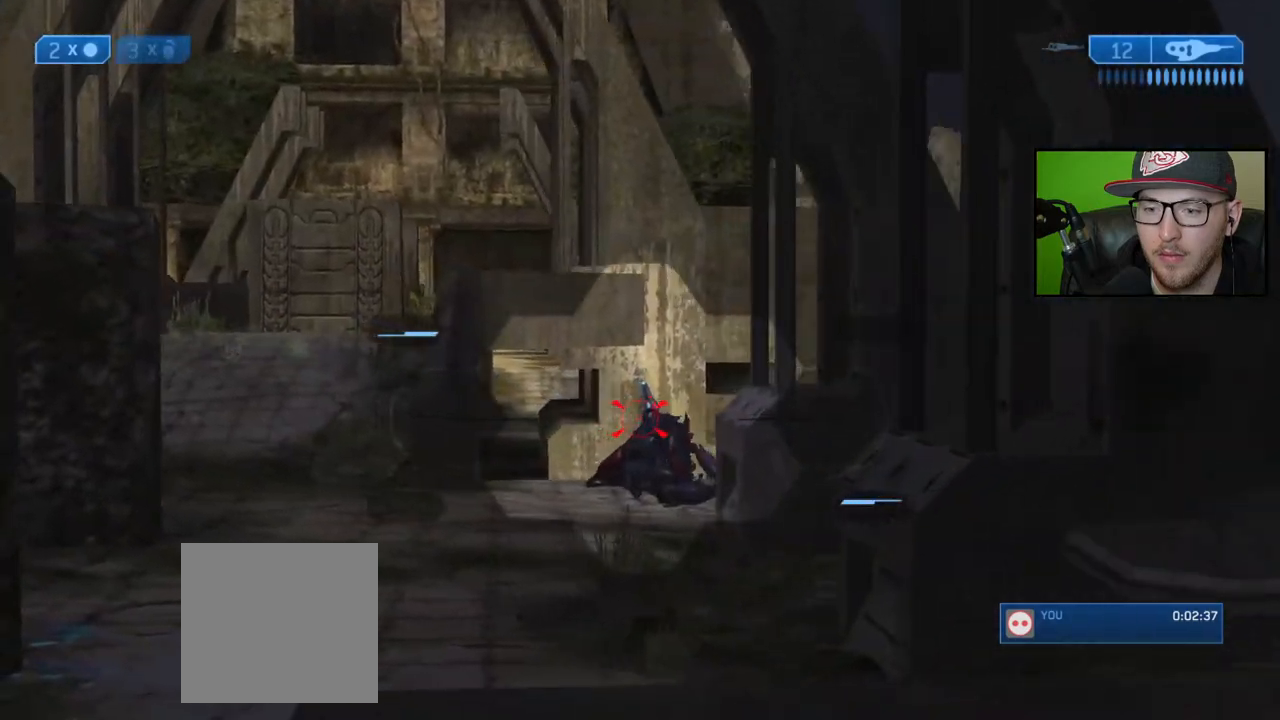
{"buttons": [], "left_stick": "up-left", "right_stick": "down-right", "events": []}
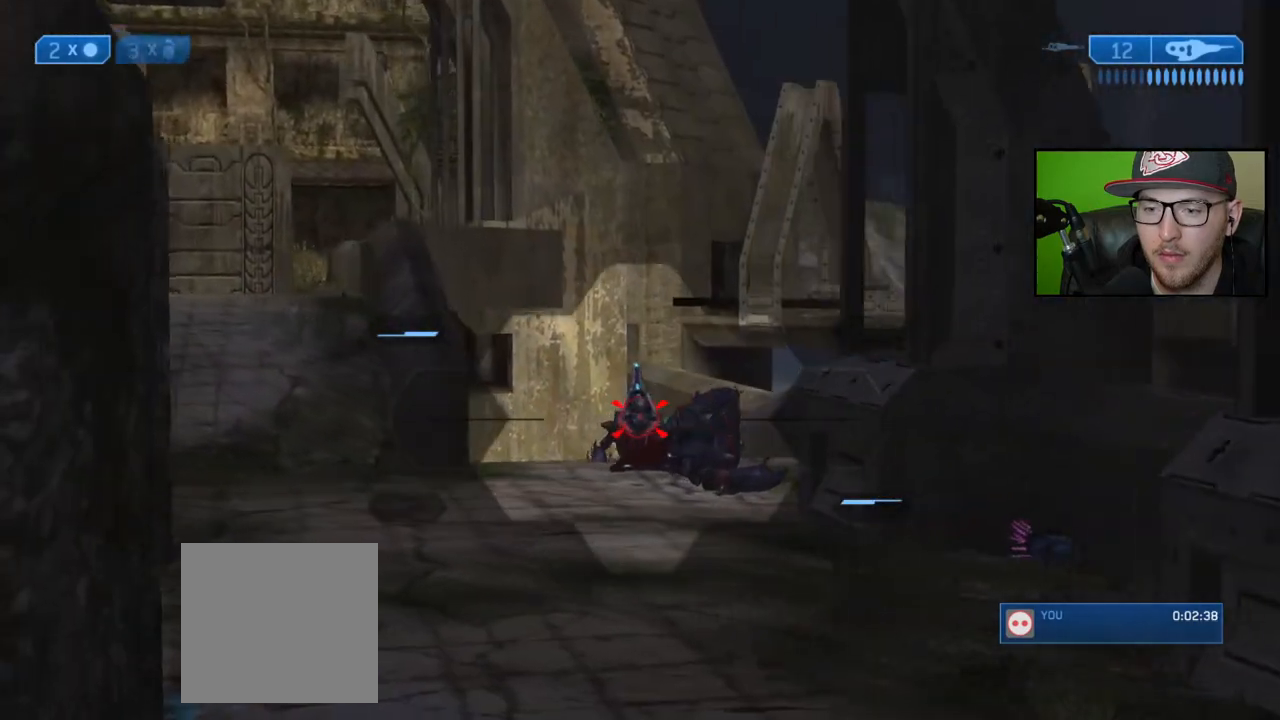
{"buttons": ["X"], "left_stick": "center", "right_stick": "center", "events": [[83, "right_stick", "center"], [167, "R2", "down"], [167, "right_stick", "down-right"], [267, "R2", "up"], [267, "right_stick", "center"], [300, "left_stick", "up"], [450, "X", "down"], [483, "left_stick", "center"]]}
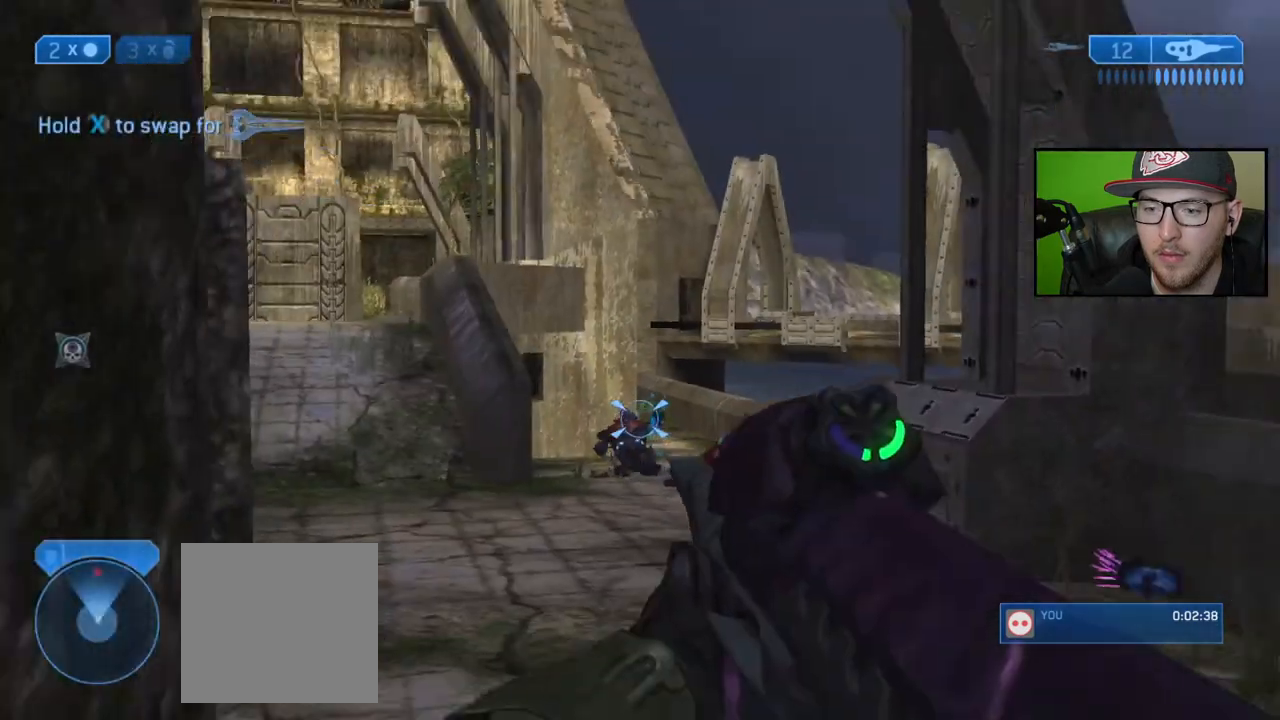
{"buttons": [], "left_stick": "up", "right_stick": "center", "events": [[33, "X", "up"], [83, "left_stick", "up"]]}
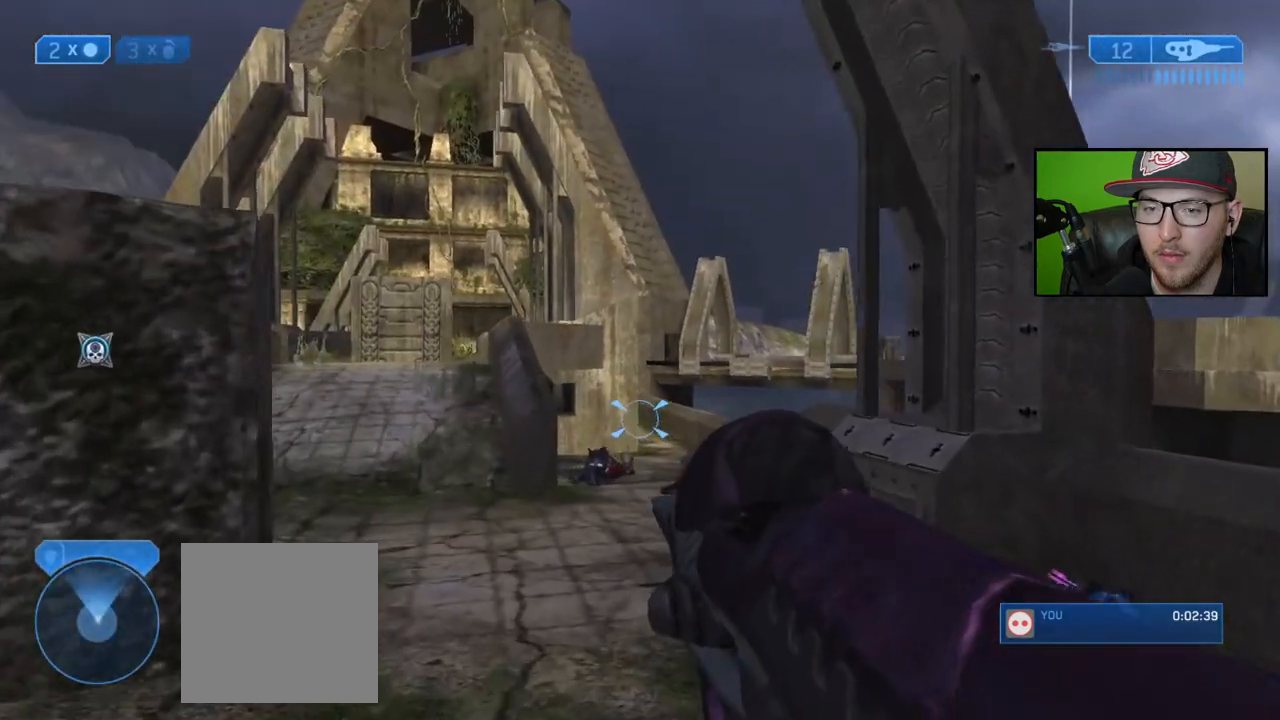
{"buttons": [], "left_stick": "up", "right_stick": "down", "events": [[167, "right_stick", "left"], [267, "right_stick", "down-left"], [367, "right_stick", "down"]]}
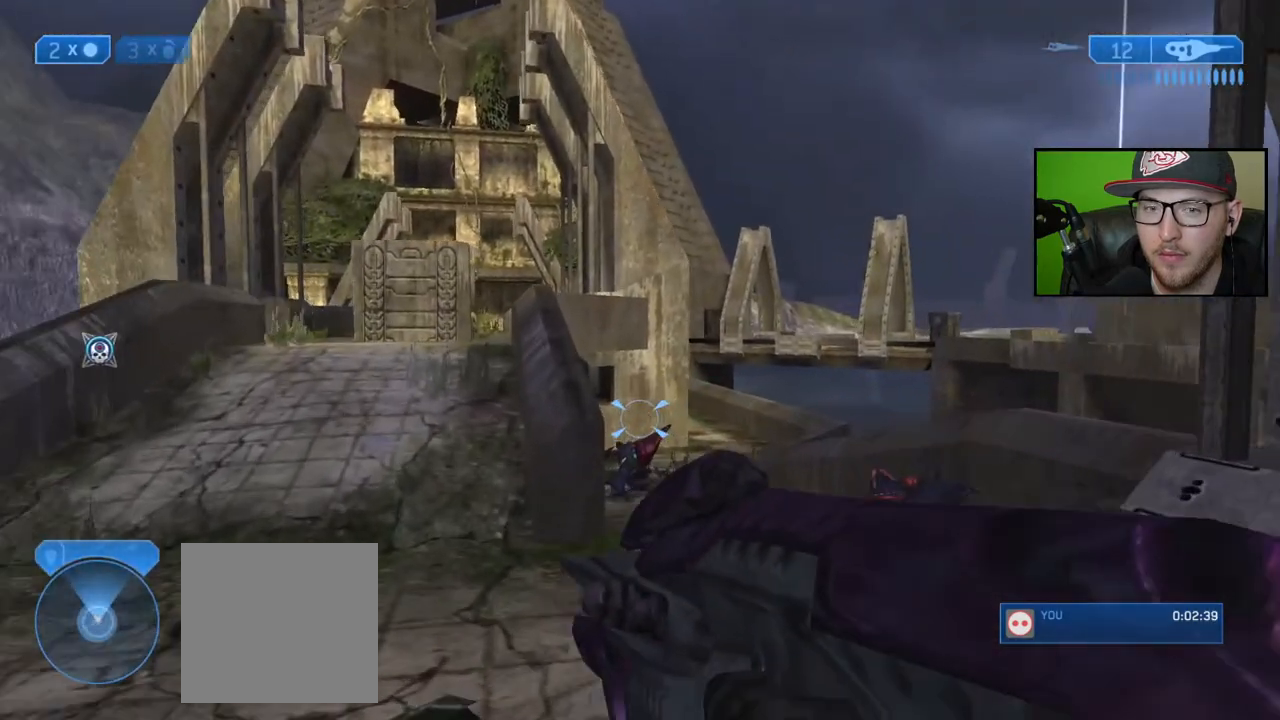
{"buttons": [], "left_stick": "up", "right_stick": "center", "events": [[17, "right_stick", "center"]]}
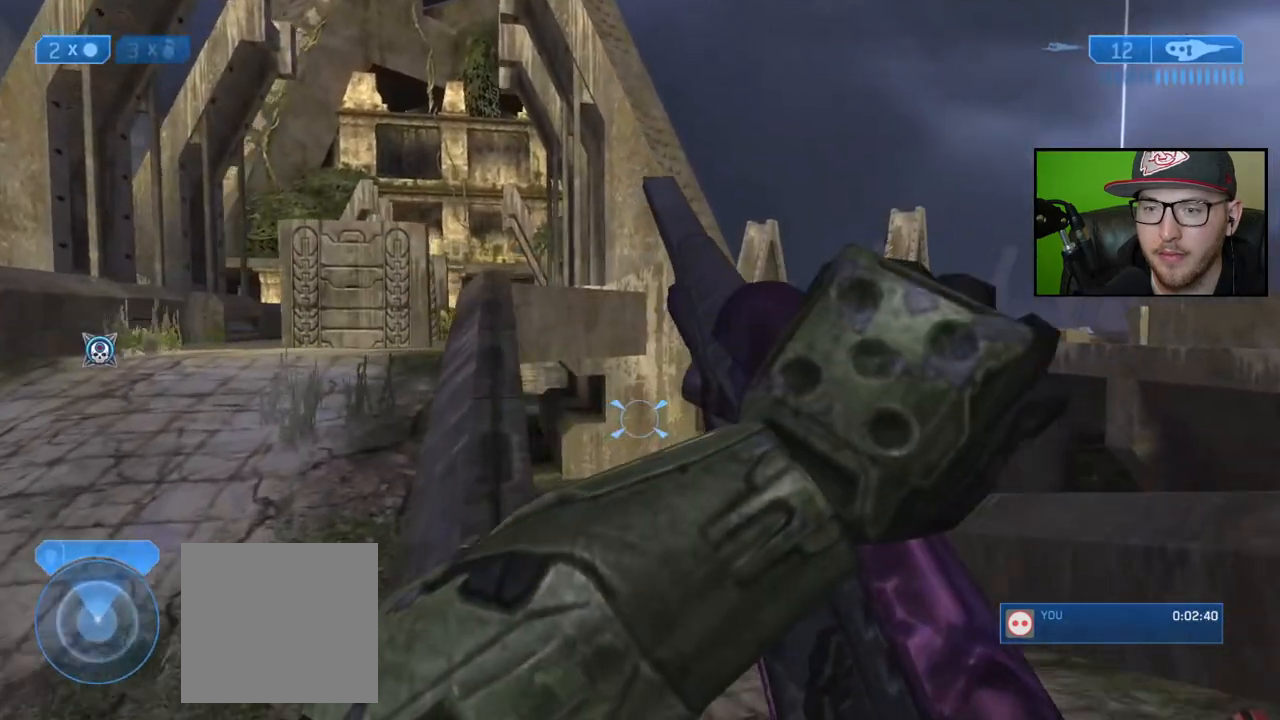
{"buttons": [], "left_stick": "up", "right_stick": "center", "events": []}
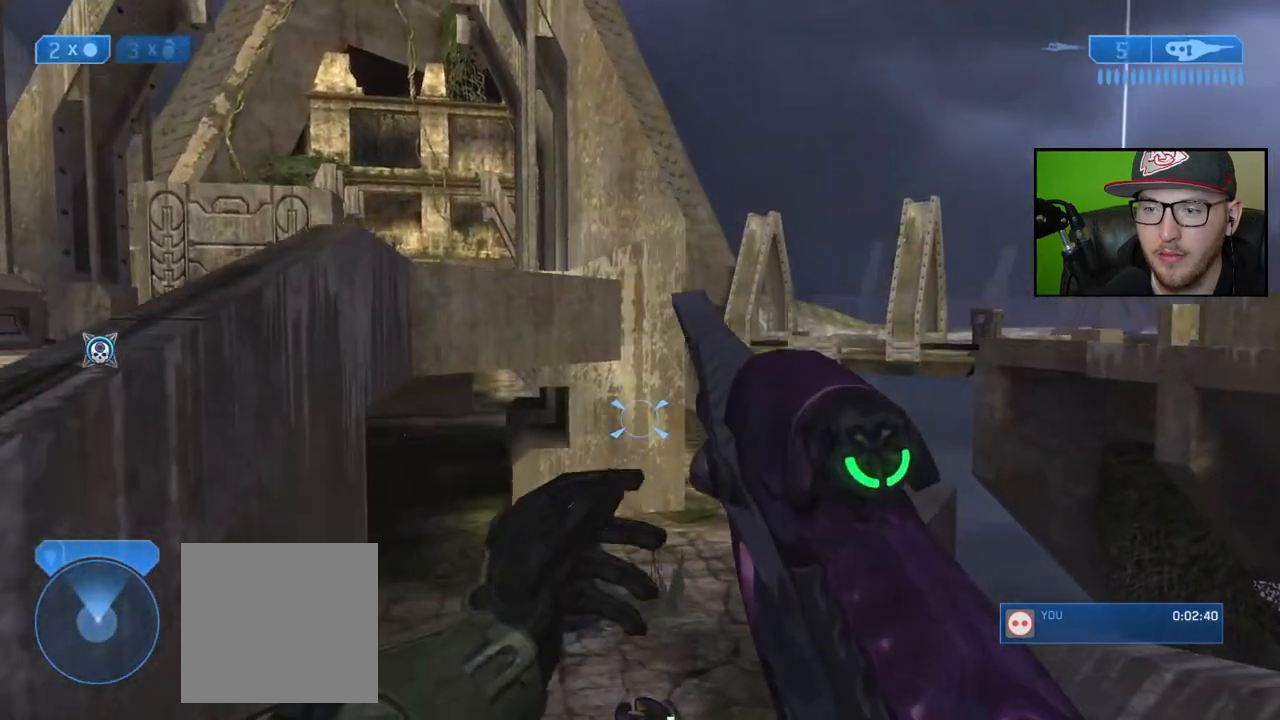
{"buttons": [], "left_stick": "up", "right_stick": "right", "events": [[83, "right_stick", "up-left"], [283, "right_stick", "center"], [367, "right_stick", "right"]]}
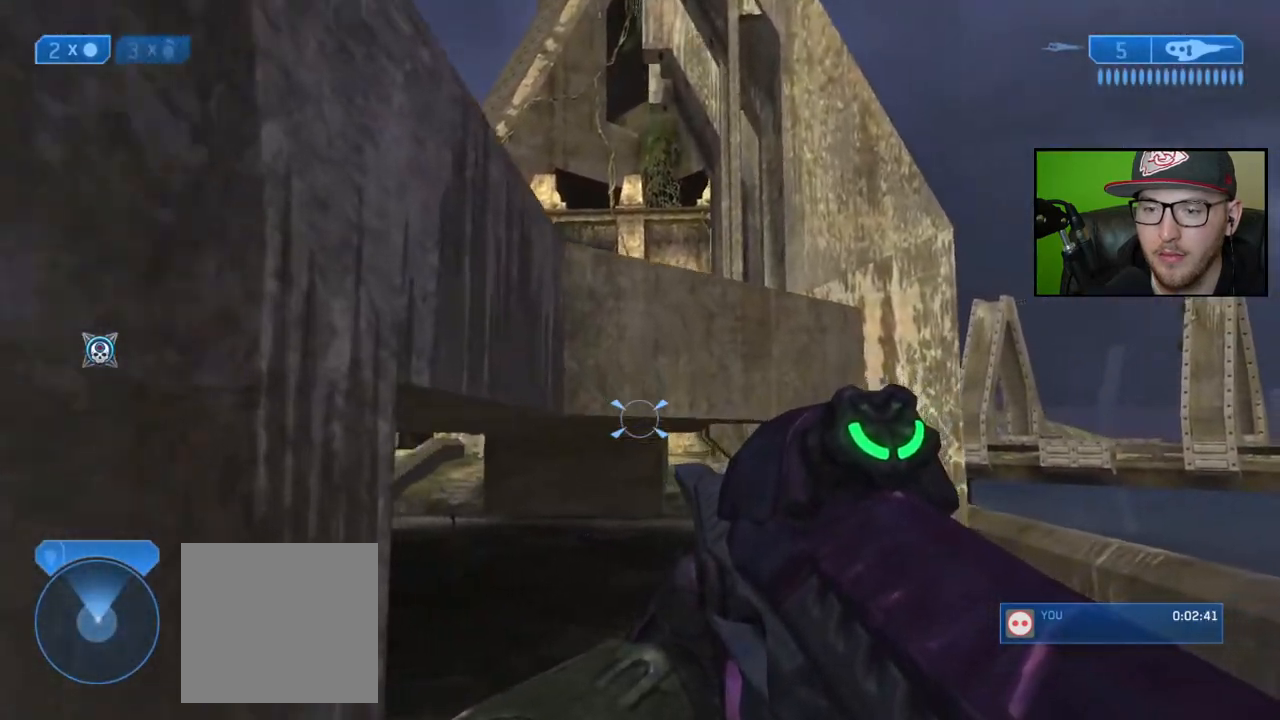
{"buttons": [], "left_stick": "up", "right_stick": "center", "events": [[83, "right_stick", "up-right"], [217, "R3", "down"], [217, "right_stick", "right"], [333, "R3", "up"], [400, "right_stick", "center"]]}
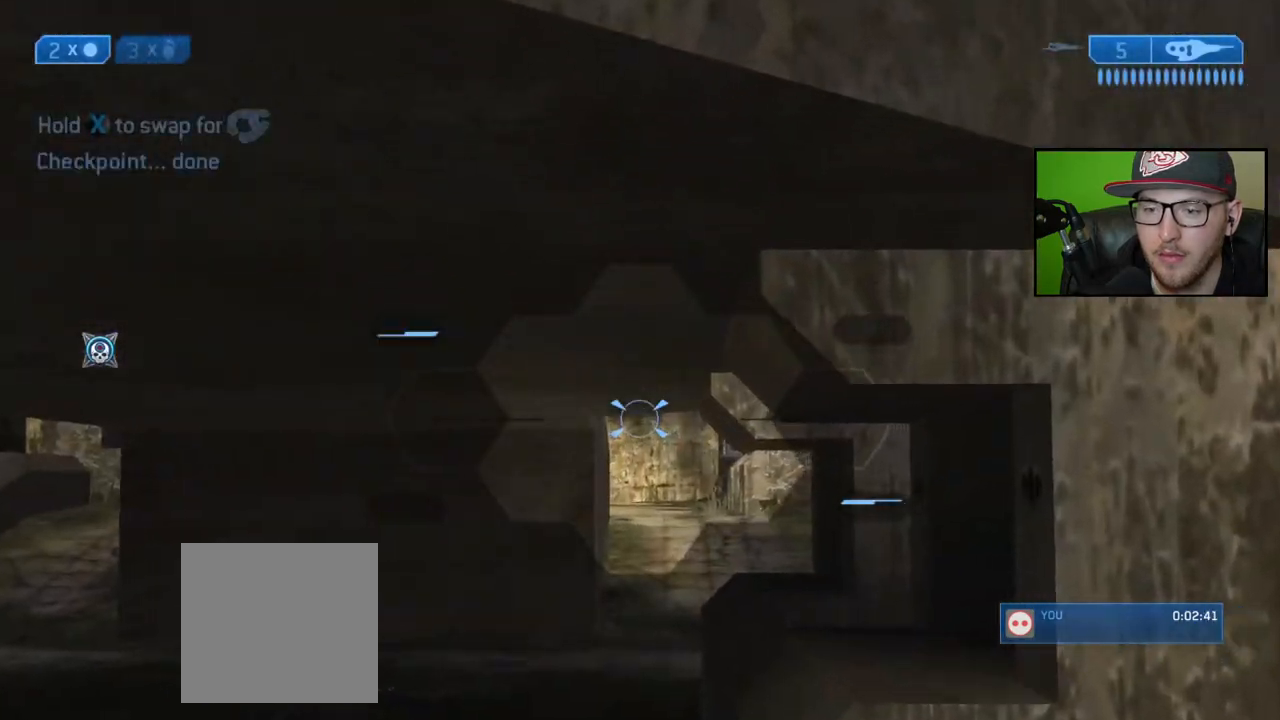
{"buttons": [], "left_stick": "up", "right_stick": "down-right", "events": [[133, "right_stick", "right"], [317, "right_stick", "down-right"]]}
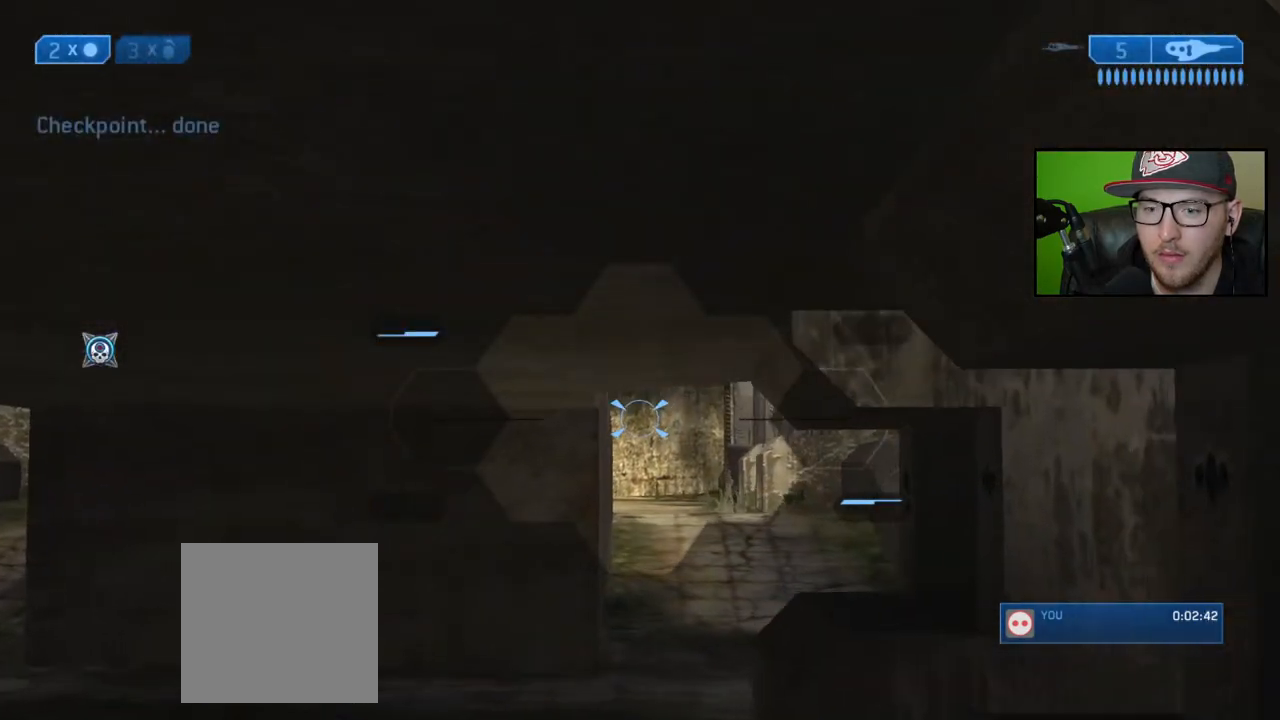
{"buttons": [], "left_stick": "up", "right_stick": "center", "events": [[217, "right_stick", "center"]]}
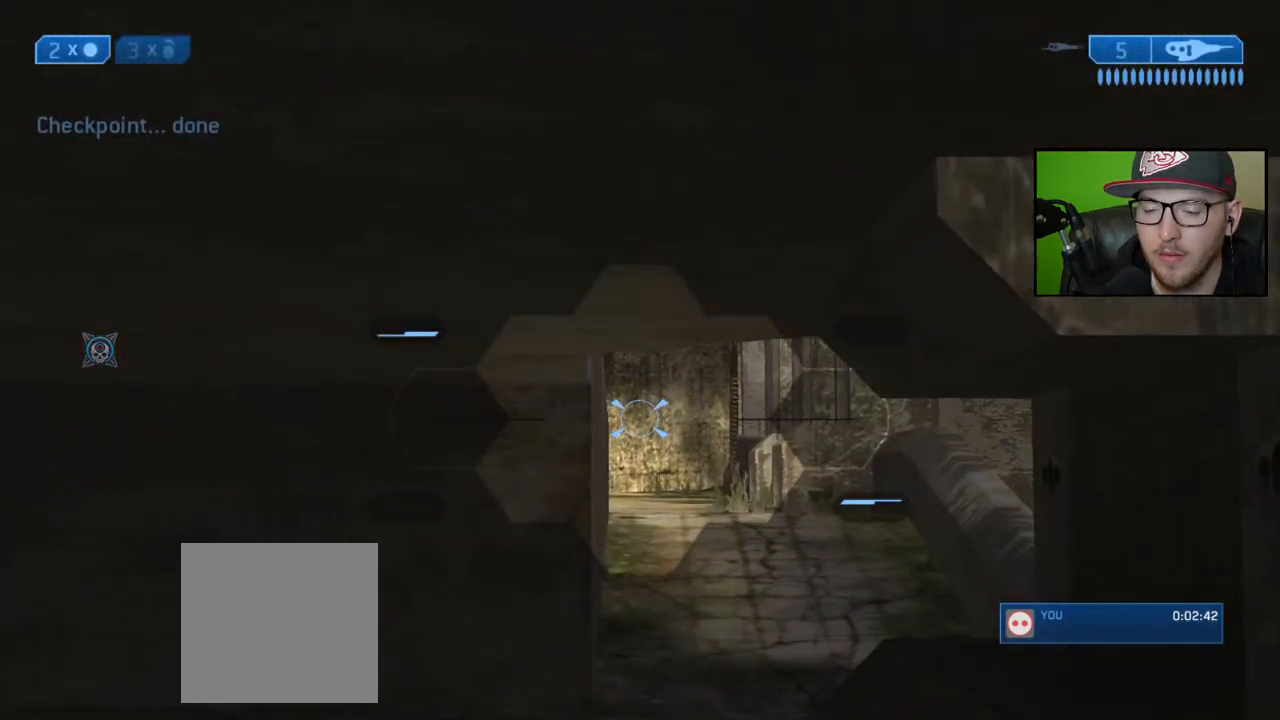
{"buttons": [], "left_stick": "up", "right_stick": "center", "events": []}
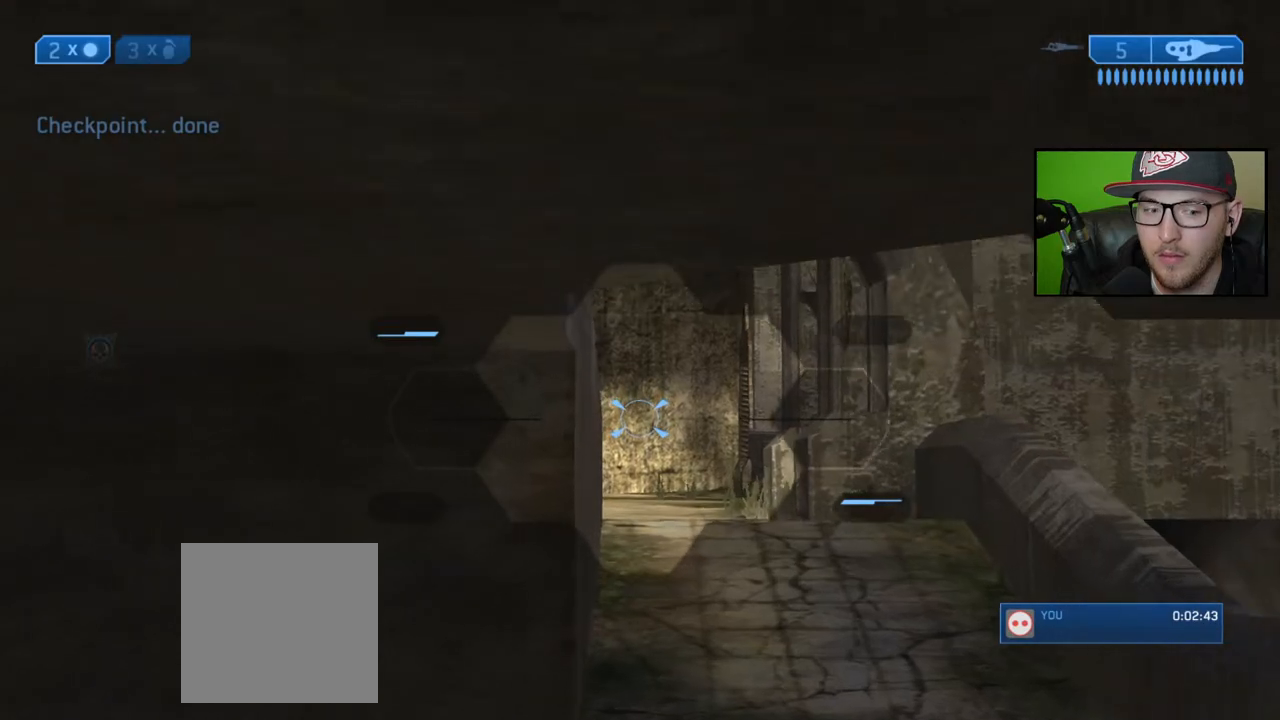
{"buttons": [], "left_stick": "up", "right_stick": "center", "events": []}
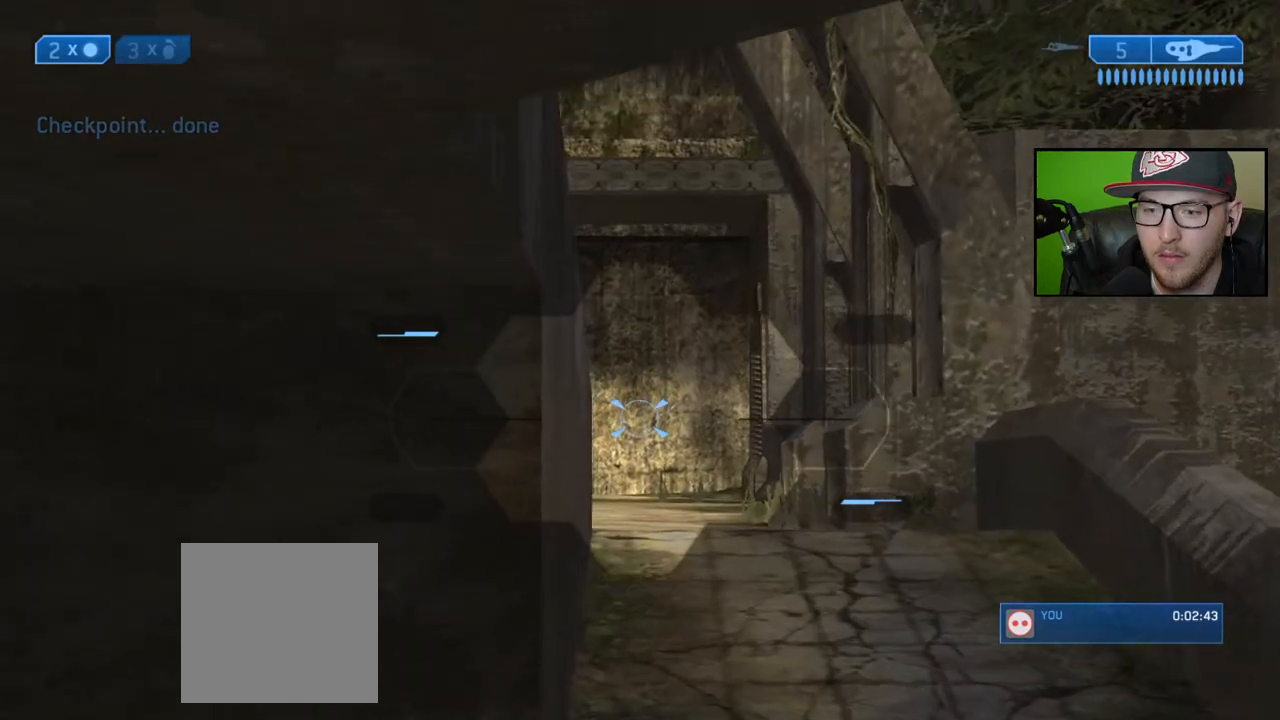
{"buttons": [], "left_stick": "up-right", "right_stick": "left", "events": [[117, "right_stick", "left"], [133, "left_stick", "up-right"]]}
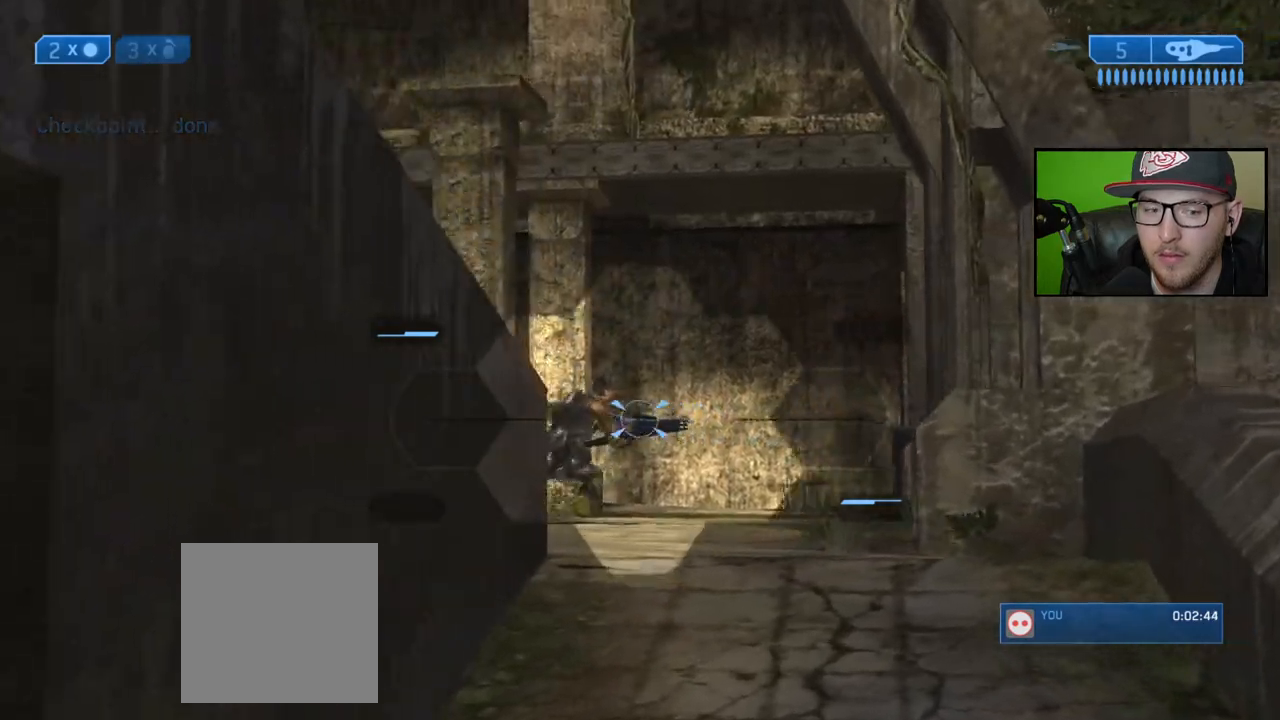
{"buttons": ["R2"], "left_stick": "up", "right_stick": "center", "events": [[217, "right_stick", "up-left"], [283, "left_stick", "up"], [417, "R2", "down"], [417, "right_stick", "center"]]}
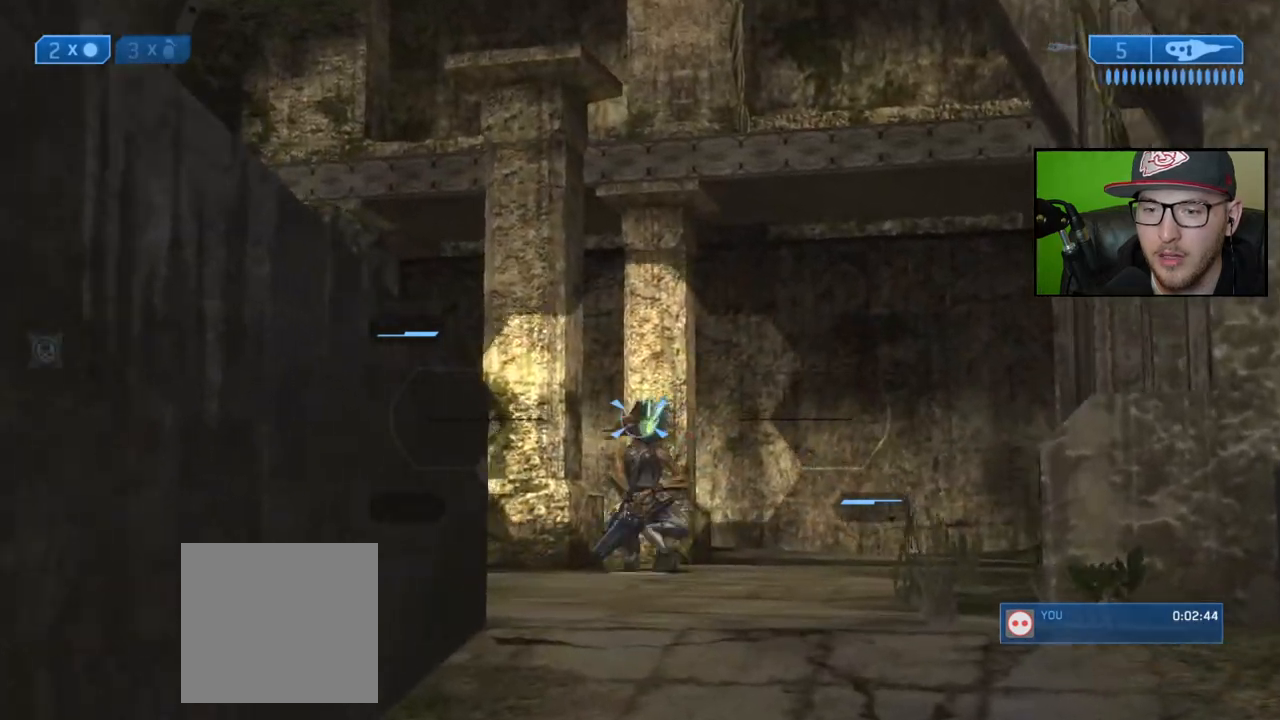
{"buttons": [], "left_stick": "up-right", "right_stick": "left", "events": [[33, "R2", "up"], [33, "left_stick", "center"], [167, "left_stick", "right"], [233, "right_stick", "left"], [267, "left_stick", "up-right"]]}
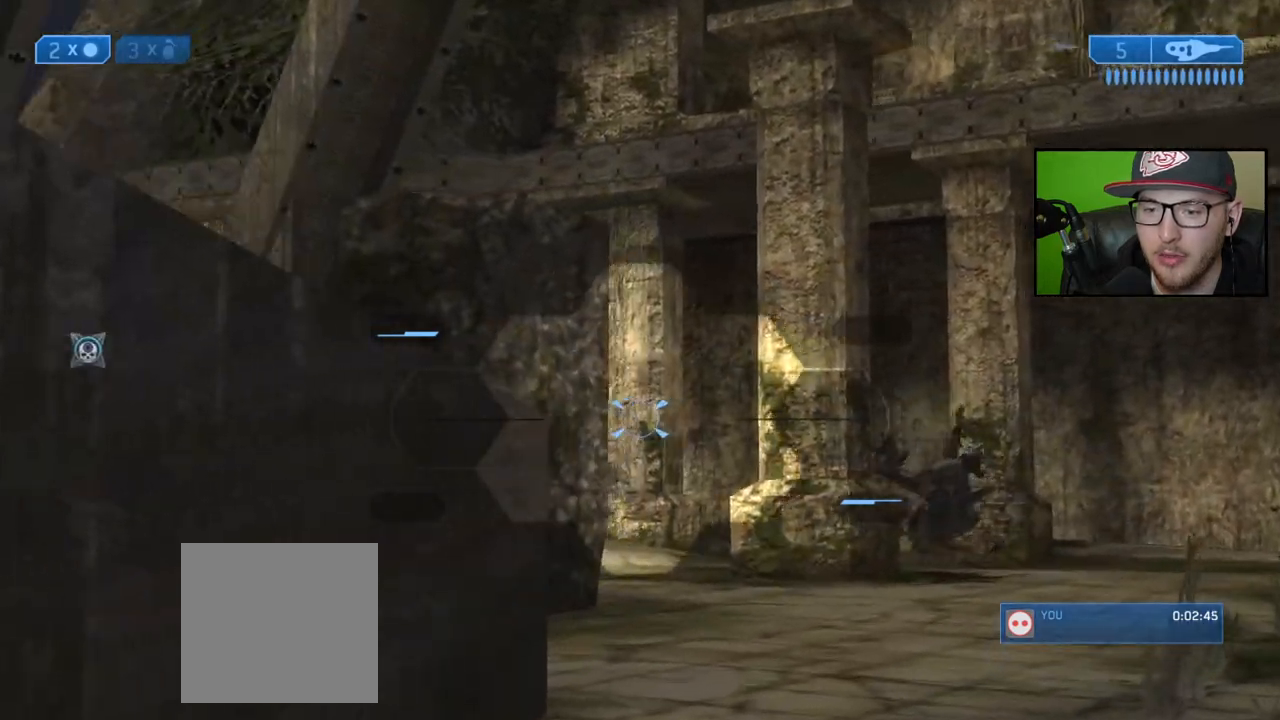
{"buttons": [], "left_stick": "up-right", "right_stick": "left", "events": [[17, "right_stick", "down-left"], [467, "right_stick", "left"]]}
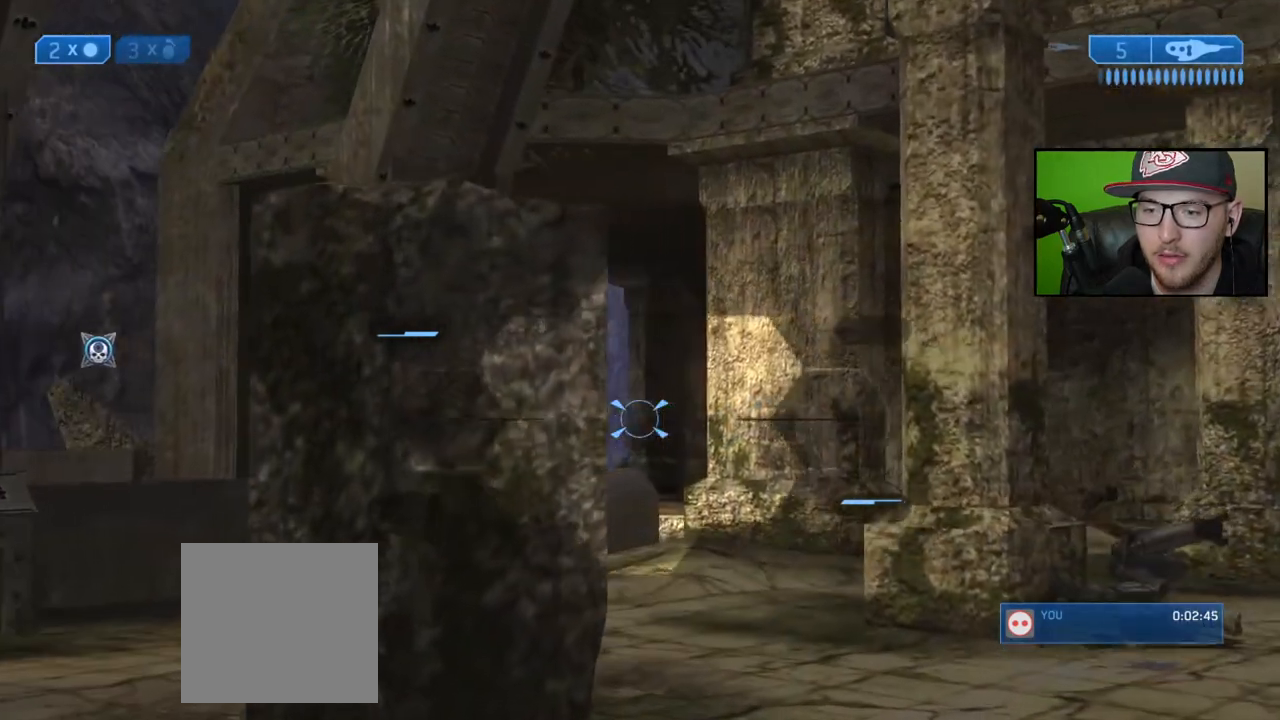
{"buttons": [], "left_stick": "down-left", "right_stick": "right", "events": [[217, "right_stick", "center"], [250, "left_stick", "center"], [283, "right_stick", "right"], [383, "R3", "down"], [433, "left_stick", "down-left"], [500, "R3", "up"]]}
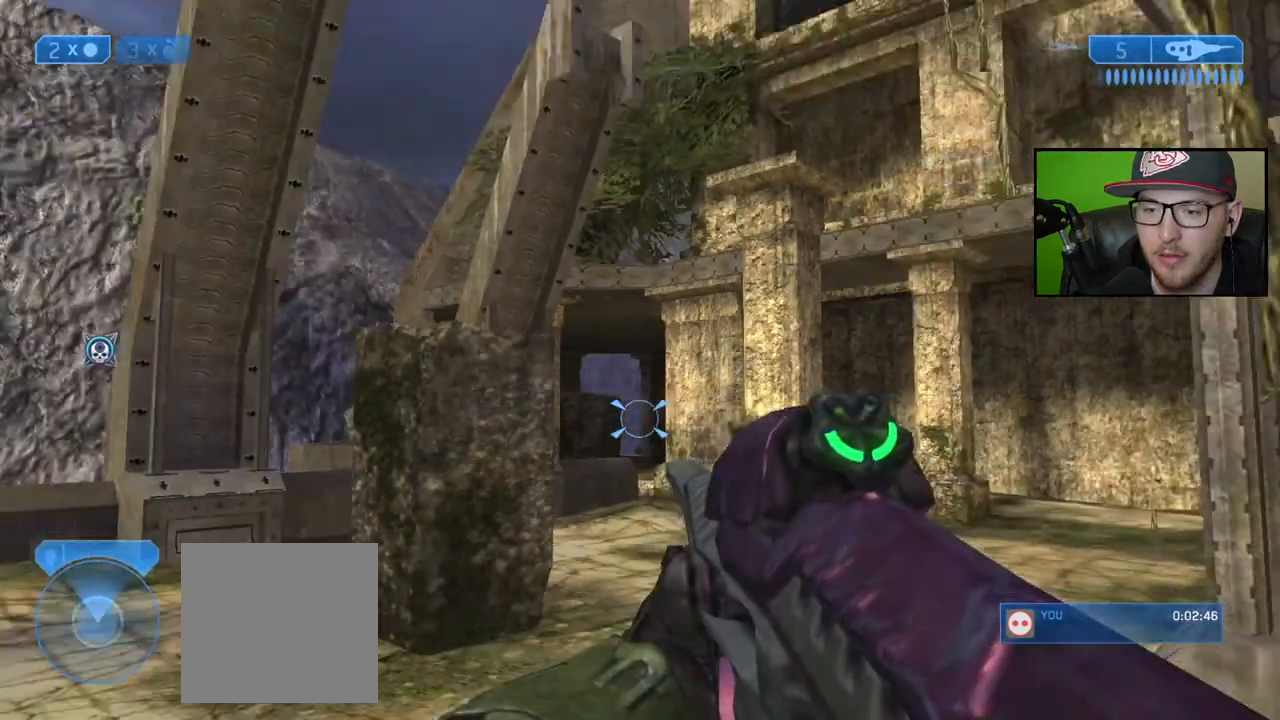
{"buttons": [], "left_stick": "down-left", "right_stick": "down-right", "events": [[83, "right_stick", "down-right"]]}
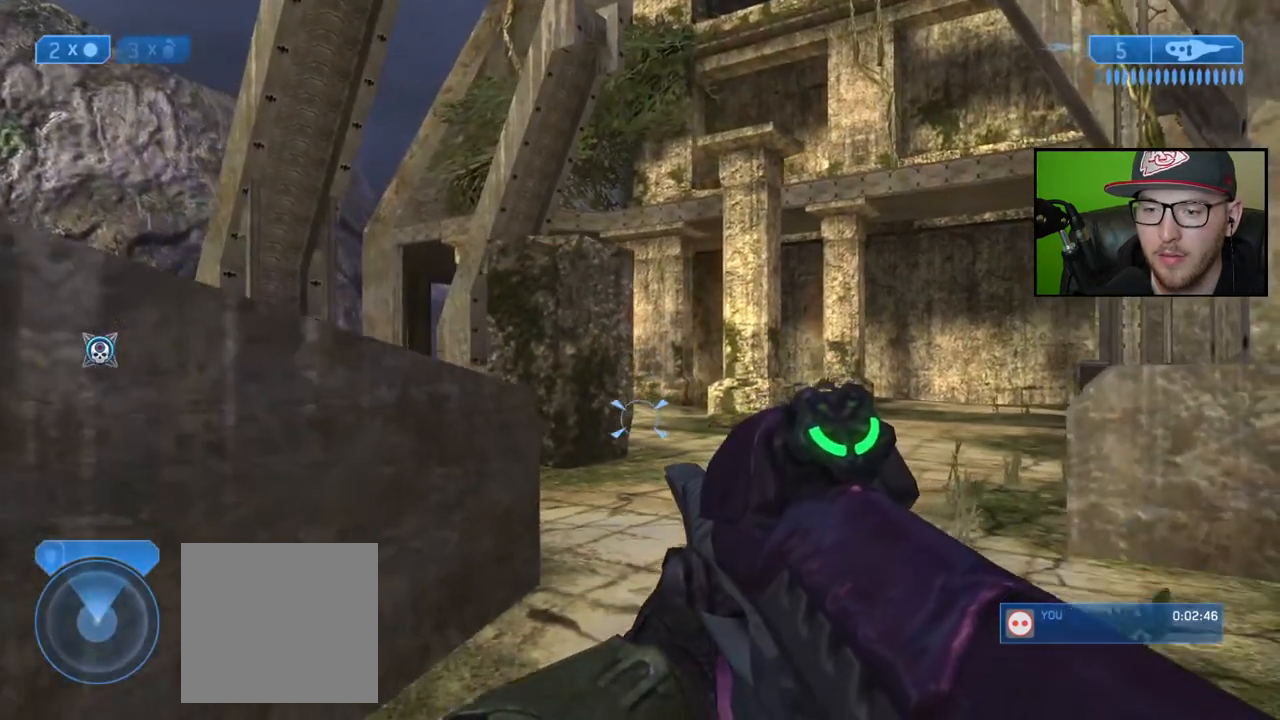
{"buttons": [], "left_stick": "down-left", "right_stick": "center", "events": [[50, "right_stick", "right"], [167, "right_stick", "center"], [217, "X", "down"], [300, "X", "up"]]}
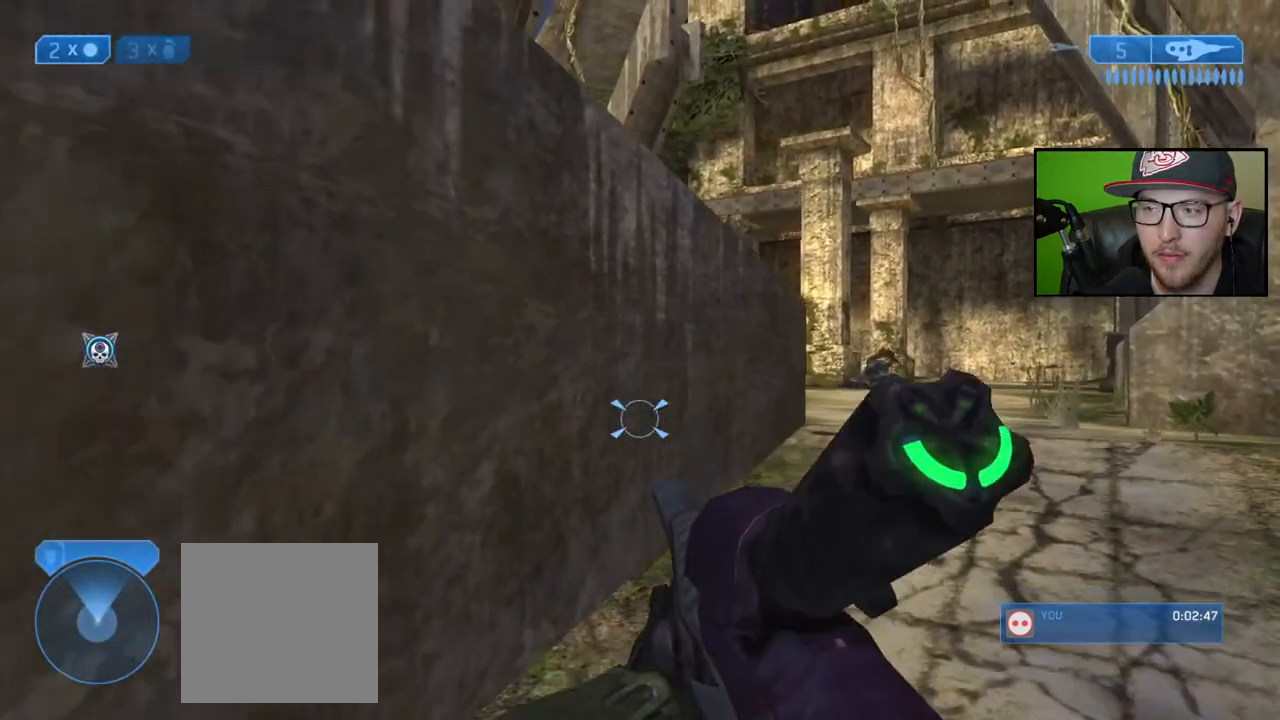
{"buttons": [], "left_stick": "up-left", "right_stick": "down", "events": [[300, "left_stick", "left"], [317, "right_stick", "down"], [467, "left_stick", "up-left"]]}
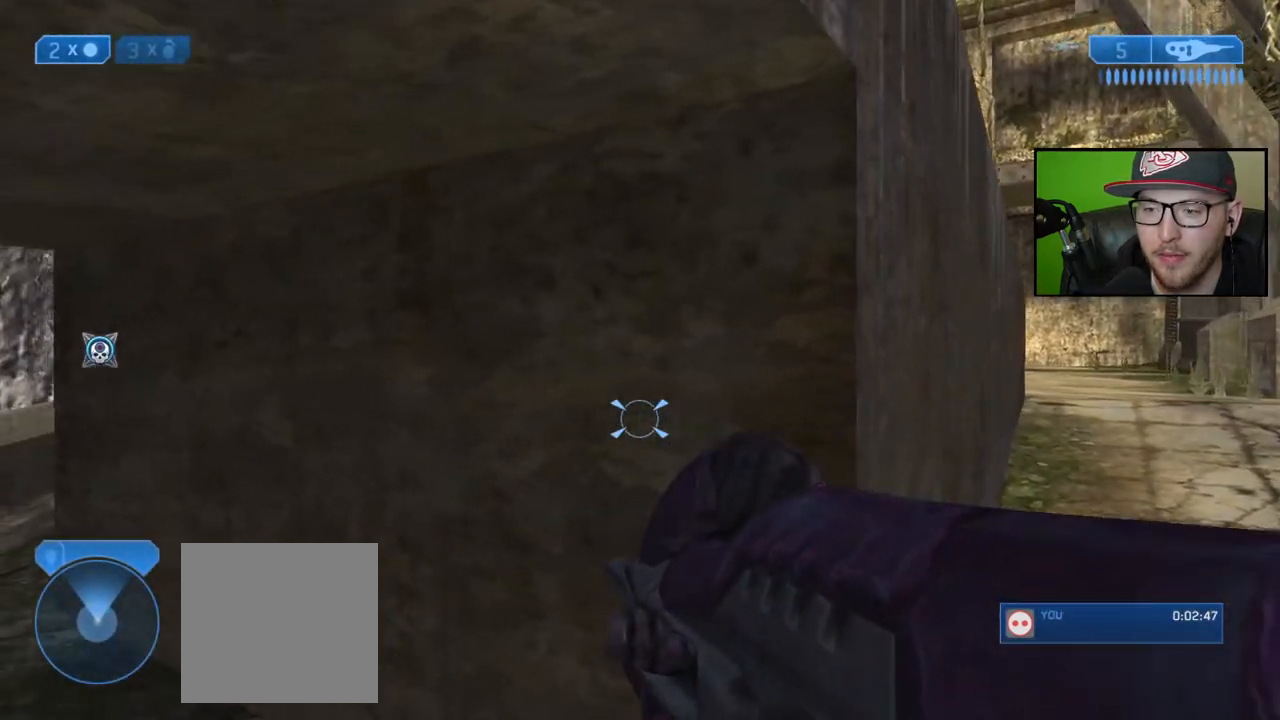
{"buttons": [], "left_stick": "right", "right_stick": "center", "events": [[17, "right_stick", "down-right"], [233, "left_stick", "center"], [333, "right_stick", "center"], [433, "left_stick", "right"]]}
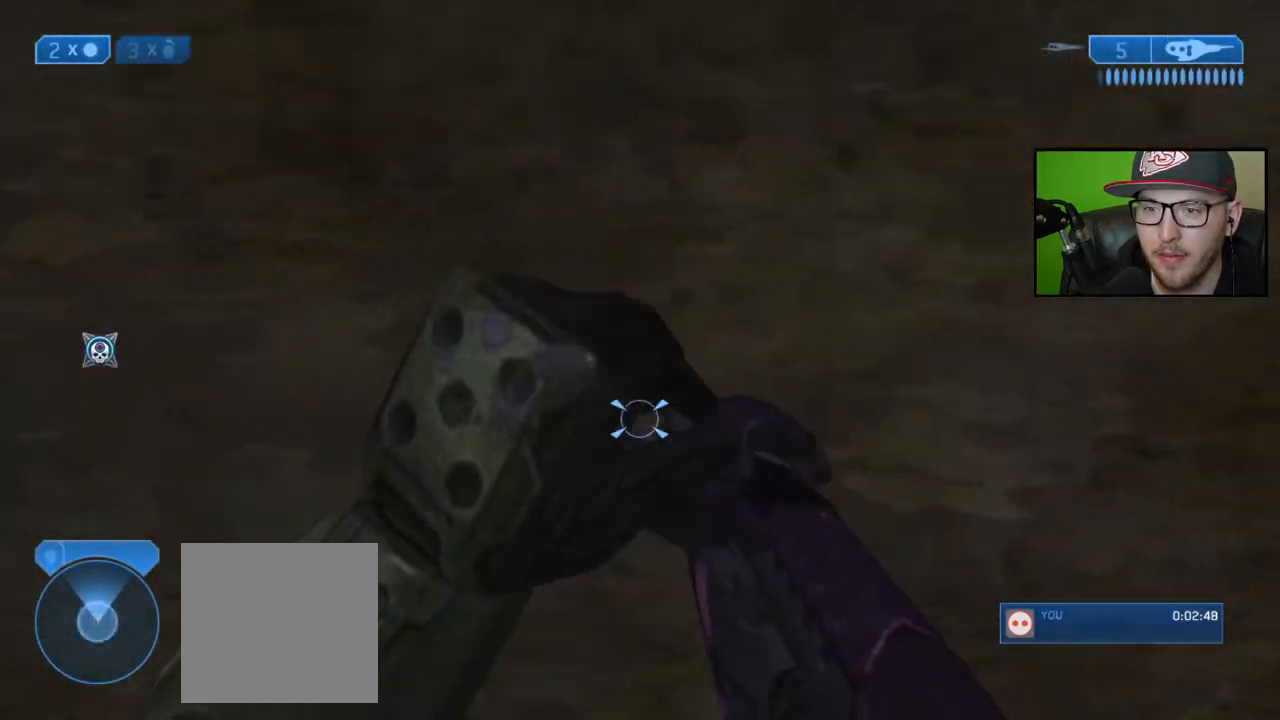
{"buttons": [], "left_stick": "up-right", "right_stick": "center", "events": [[250, "left_stick", "up-right"]]}
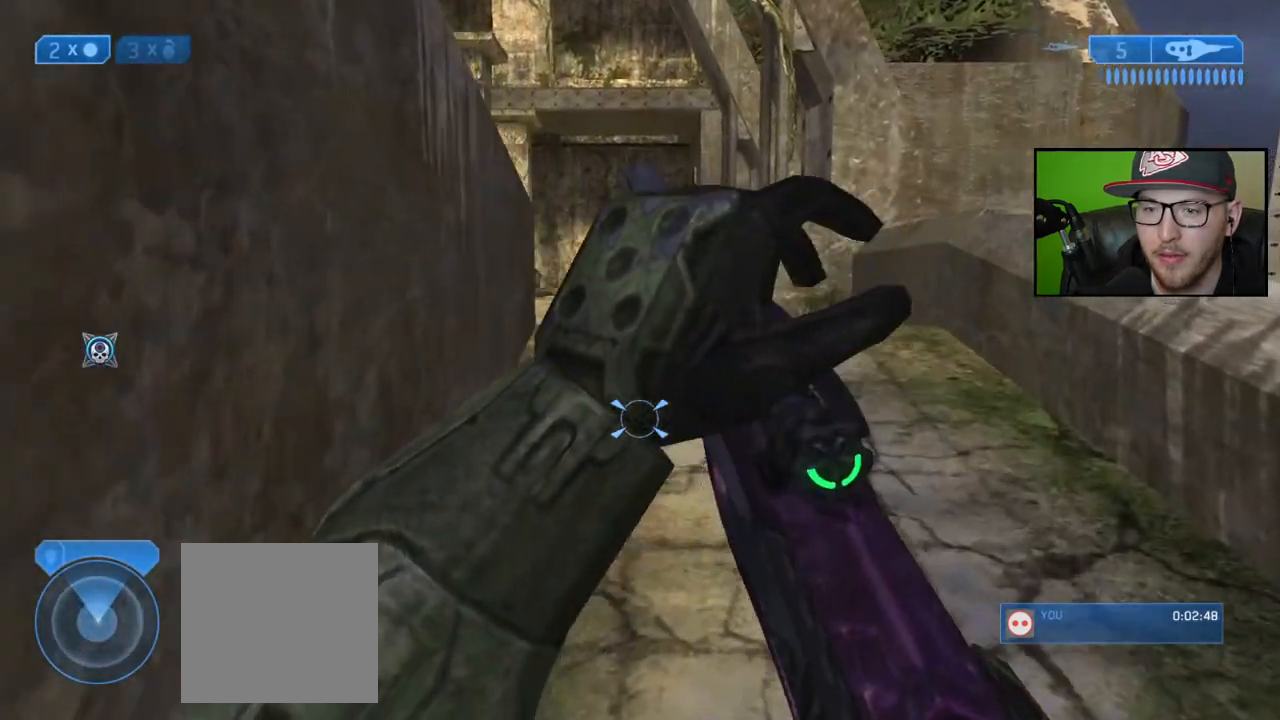
{"buttons": [], "left_stick": "up-right", "right_stick": "center", "events": [[100, "right_stick", "up-left"], [300, "right_stick", "center"]]}
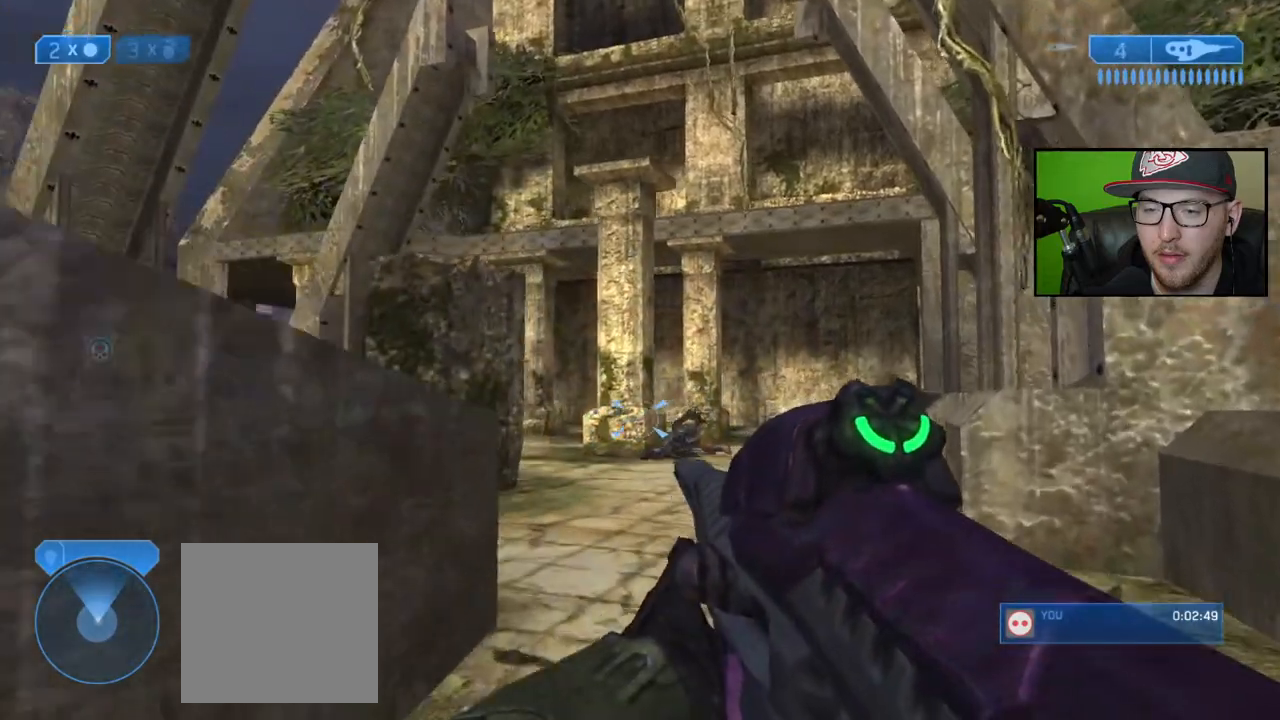
{"buttons": [], "left_stick": "up-right", "right_stick": "center", "events": [[250, "right_stick", "left"], [367, "right_stick", "center"]]}
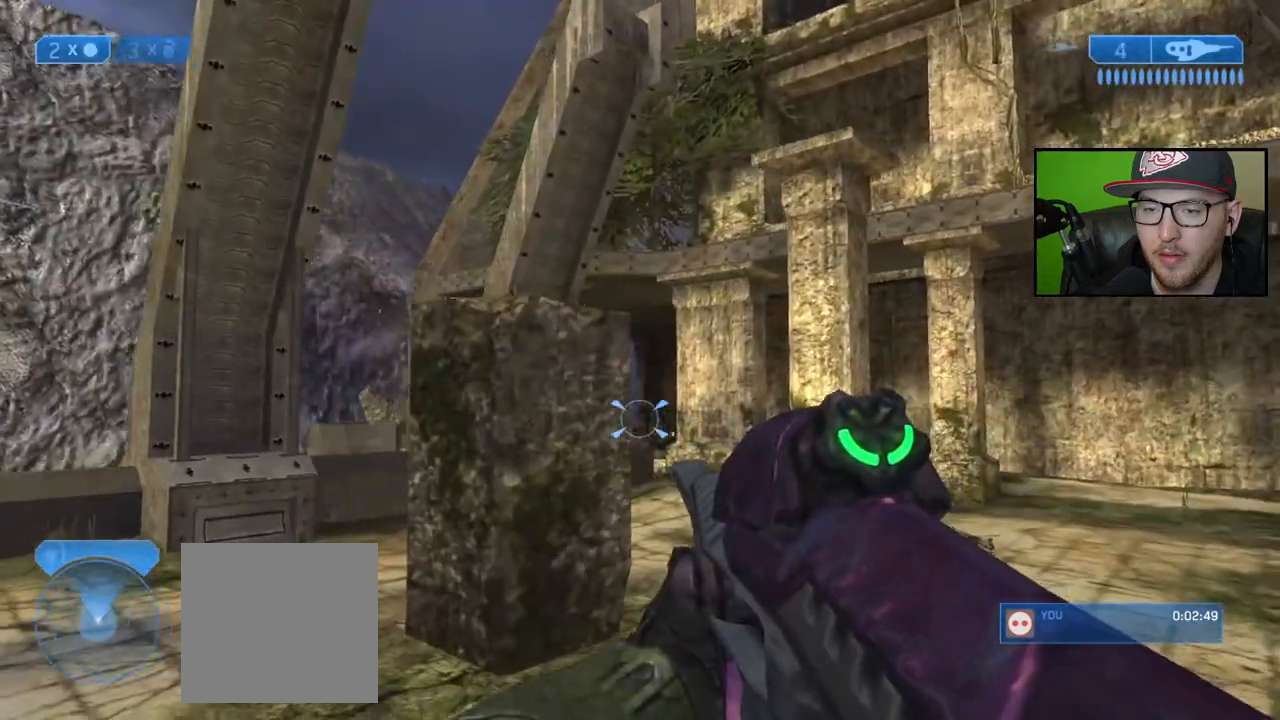
{"buttons": [], "left_stick": "up-right", "right_stick": "center", "events": []}
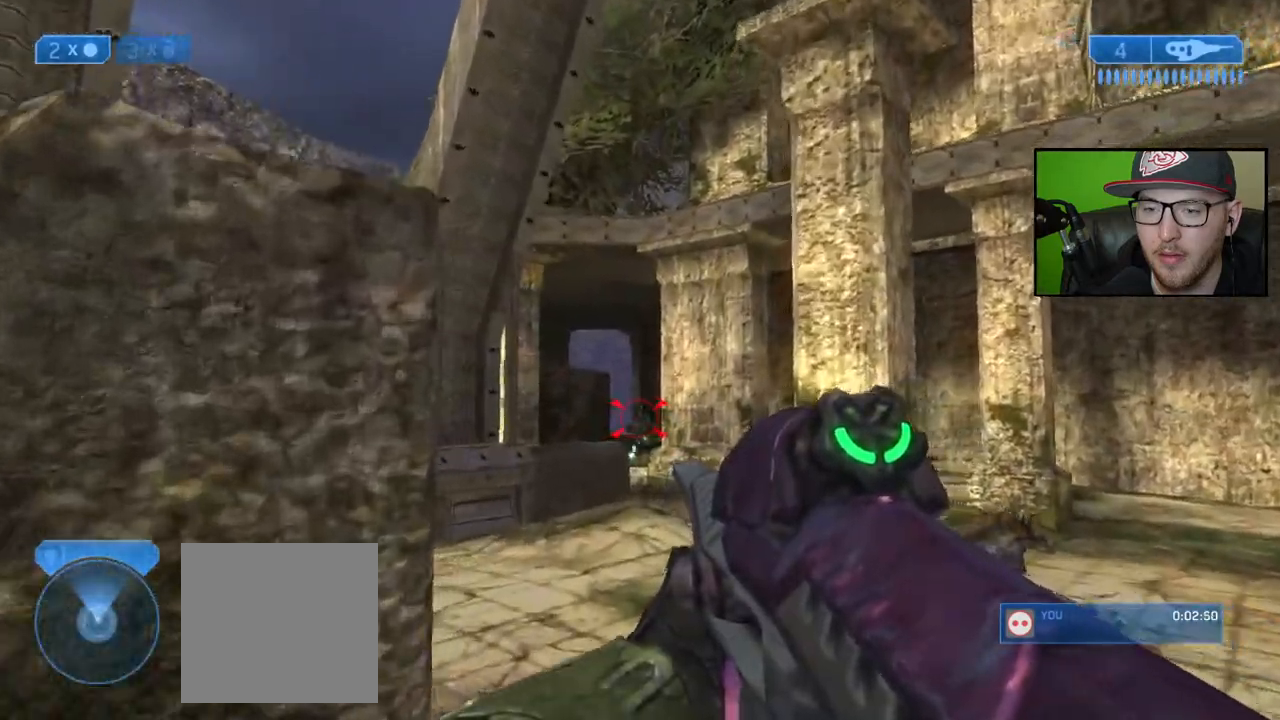
{"buttons": [], "left_stick": "down", "right_stick": "up", "events": [[50, "left_stick", "up"], [67, "right_stick", "down-right"], [133, "R2", "down"], [167, "right_stick", "center"], [267, "R2", "up"], [383, "left_stick", "center"], [450, "right_stick", "up"], [483, "left_stick", "down"]]}
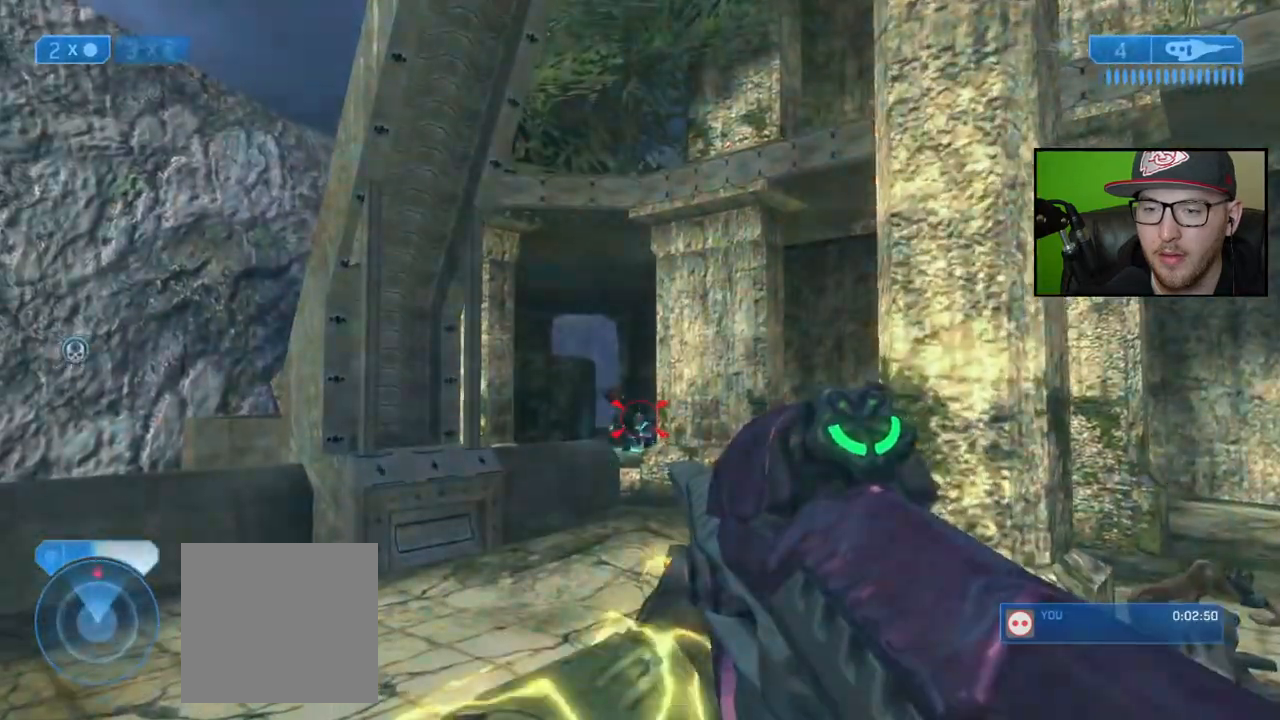
{"buttons": [], "left_stick": "center", "right_stick": "up-left", "events": [[67, "right_stick", "center"], [83, "R2", "down"], [217, "R2", "up"], [417, "left_stick", "center"], [433, "right_stick", "up"], [500, "right_stick", "up-left"]]}